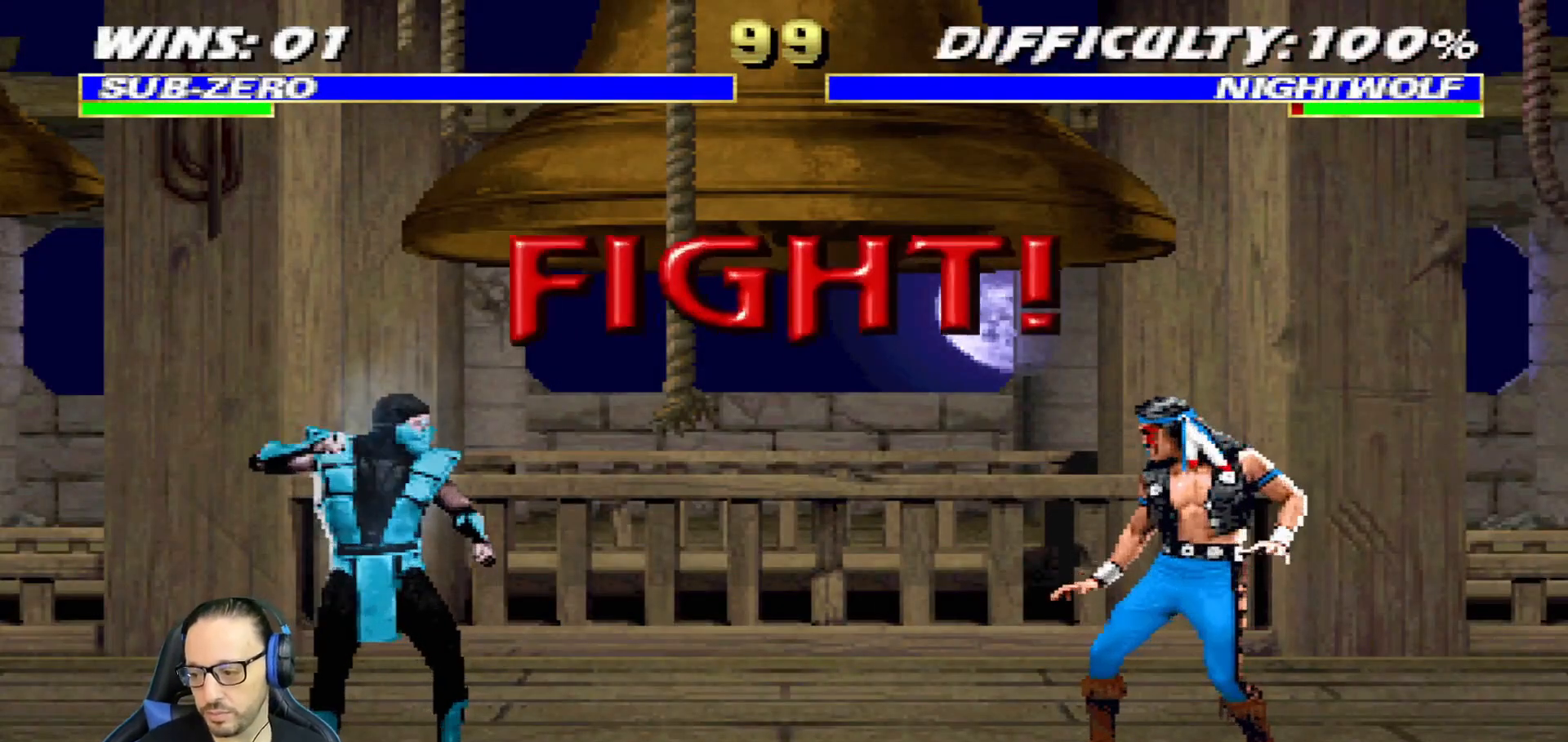
Gameplay with a controller (PlayStation layout); each line is a JSON object with the inputs held at the frame after it. "events" lists button and stick changes between this image and that frame as [ms after this image, input, new state], when the widget could be followed in between.
{"buttons": [], "left_stick": "center", "right_stick": "center", "events": [[350, "DPAD_RIGHT", "down"], [467, "DPAD_RIGHT", "up"]]}
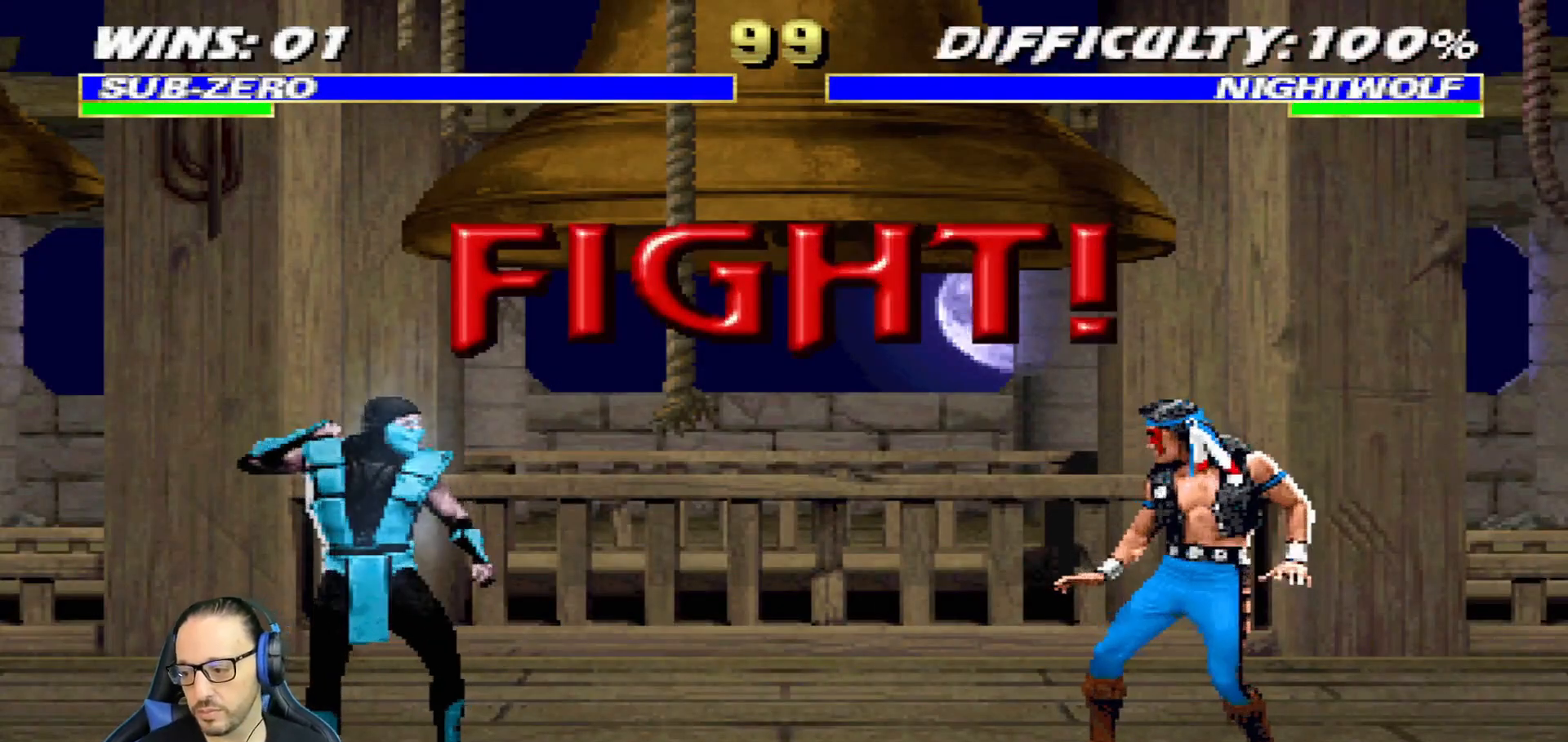
{"buttons": [], "left_stick": "center", "right_stick": "center", "events": [[50, "DPAD_RIGHT", "down"], [150, "DPAD_RIGHT", "up"]]}
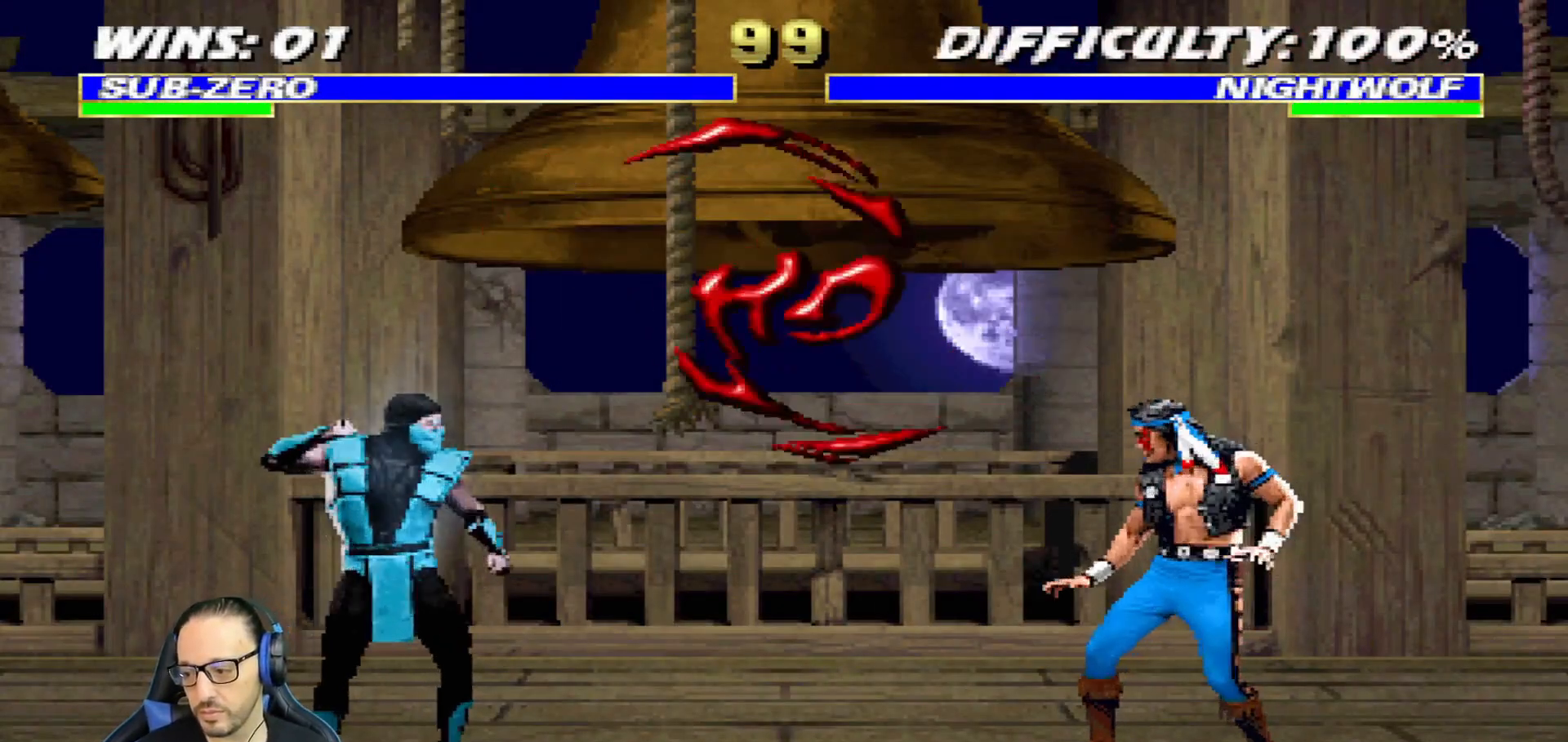
{"buttons": ["TRIANGLE"], "left_stick": "center", "right_stick": "center", "events": [[34, "DPAD_LEFT", "down"], [34, "DPAD_UP", "down"], [34, "L1", "down"], [301, "TRIANGLE", "down"], [418, "TRIANGLE", "up"], [434, "DPAD_LEFT", "up"], [434, "DPAD_UP", "up"], [468, "TRIANGLE", "down"], [484, "L1", "up"]]}
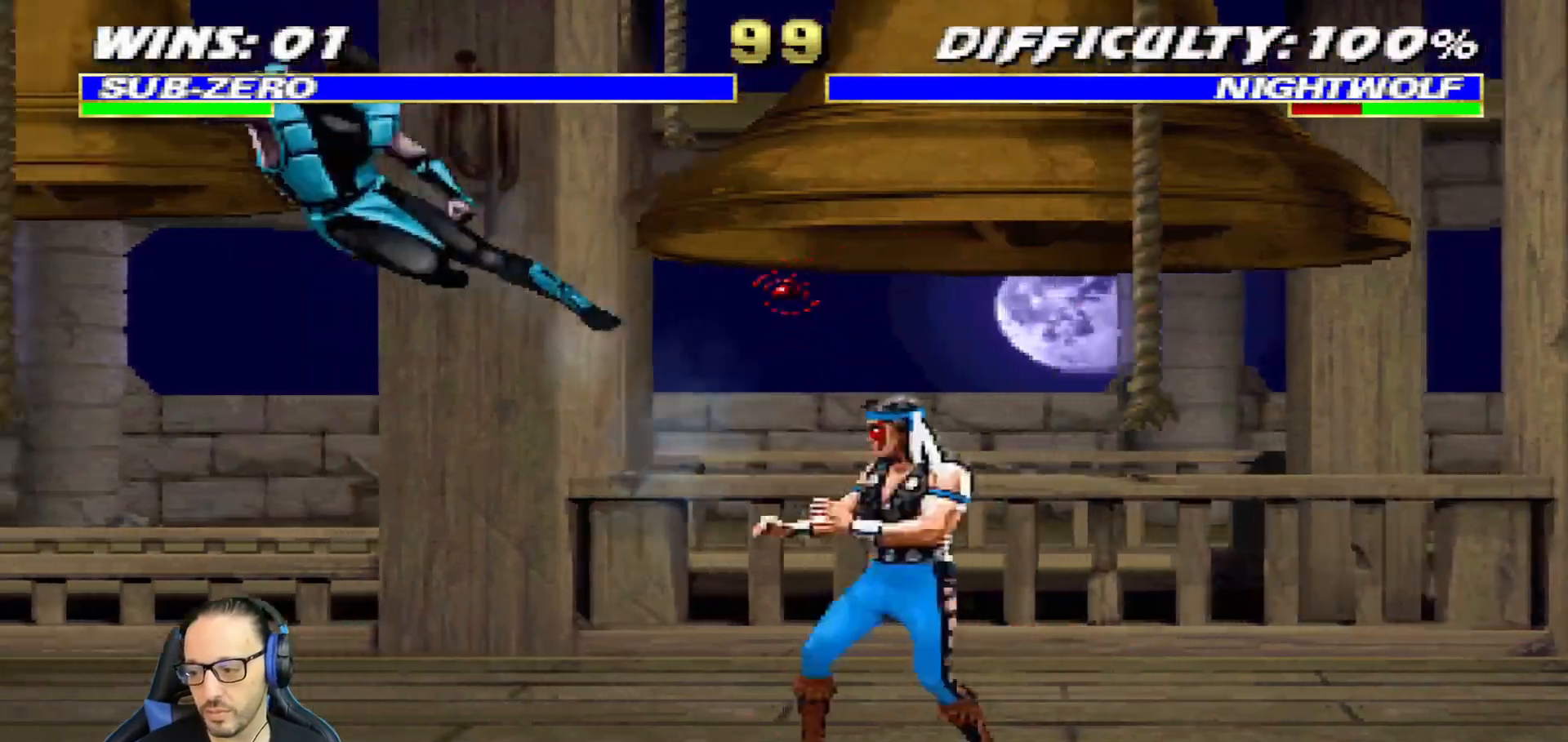
{"buttons": ["L1", "DPAD_UP", "DPAD_RIGHT"], "left_stick": "center", "right_stick": "center", "events": [[133, "TRIANGLE", "up"], [367, "DPAD_RIGHT", "down"], [384, "L1", "down"], [434, "DPAD_UP", "down"]]}
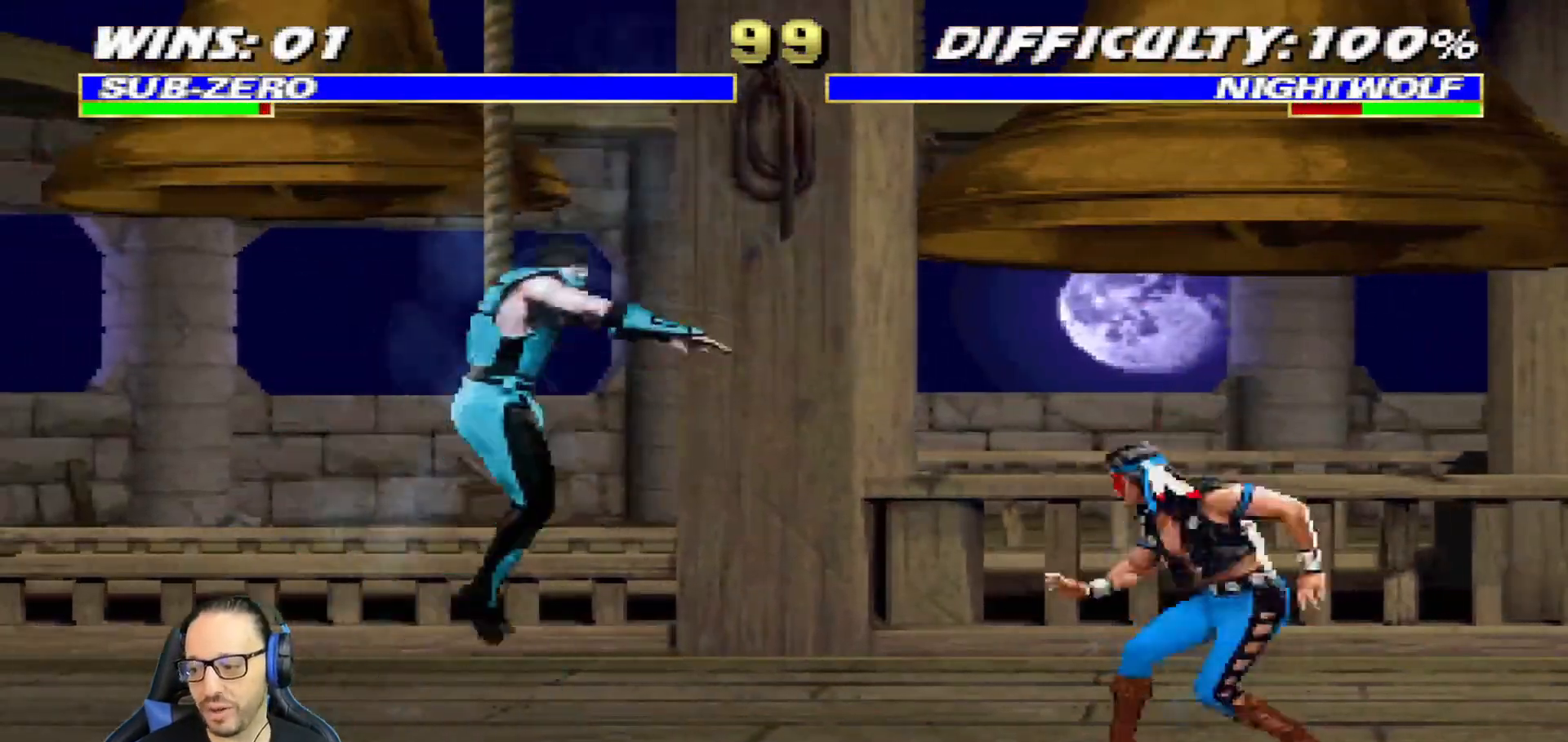
{"buttons": [], "left_stick": "center", "right_stick": "center", "events": [[151, "CIRCLE", "down"], [151, "TRIANGLE", "down"], [184, "DPAD_UP", "up"], [201, "DPAD_RIGHT", "up"], [234, "L1", "up"], [251, "TRIANGLE", "up"], [267, "CIRCLE", "up"], [317, "CIRCLE", "down"], [317, "TRIANGLE", "down"], [451, "TRIANGLE", "up"], [484, "CIRCLE", "up"]]}
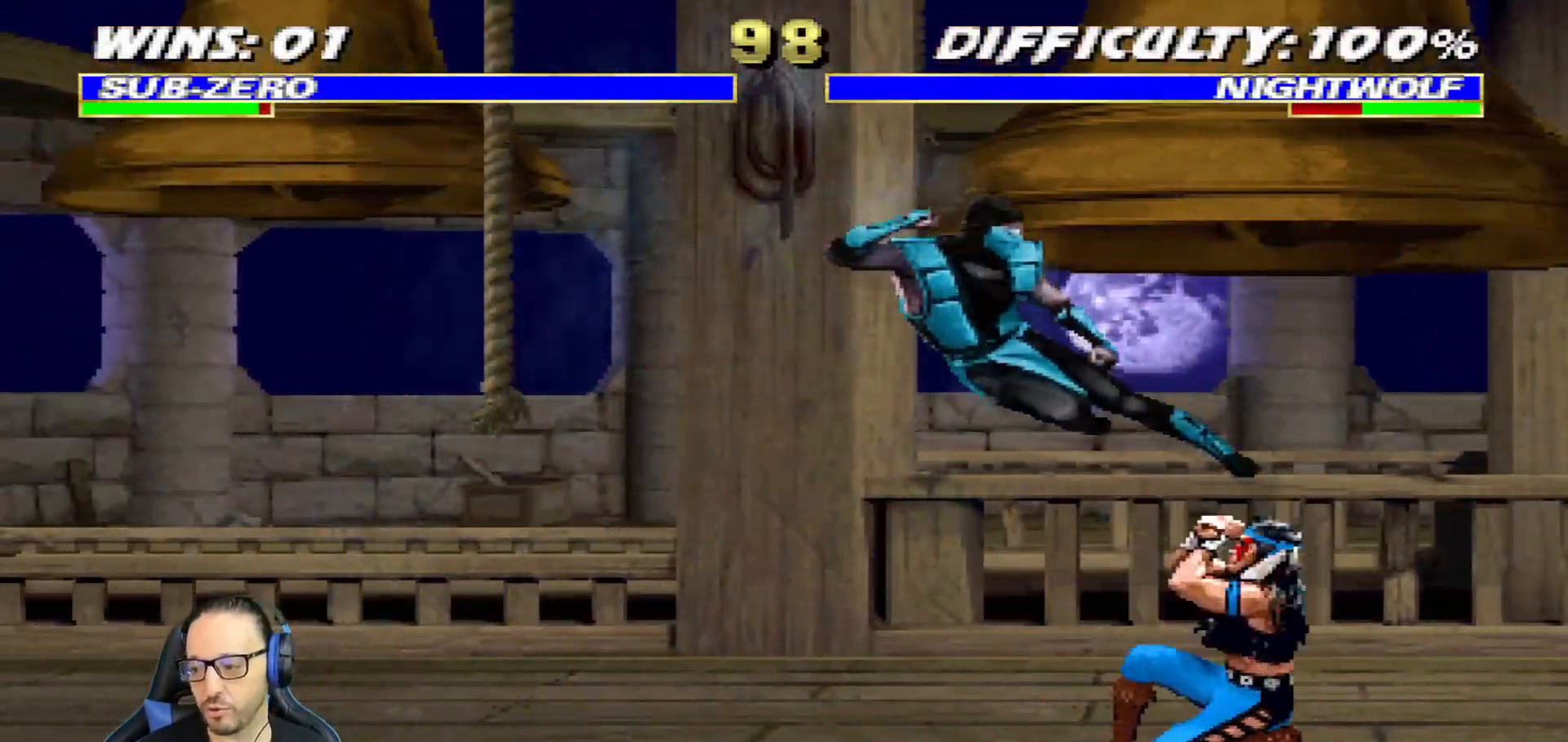
{"buttons": ["L1", "R1", "R2", "DPAD_DOWN", "DPAD_LEFT"], "left_stick": "center", "right_stick": "center", "events": [[50, "DPAD_LEFT", "down"], [67, "L1", "down"], [183, "R1", "down"], [183, "R2", "down"], [217, "DPAD_DOWN", "down"]]}
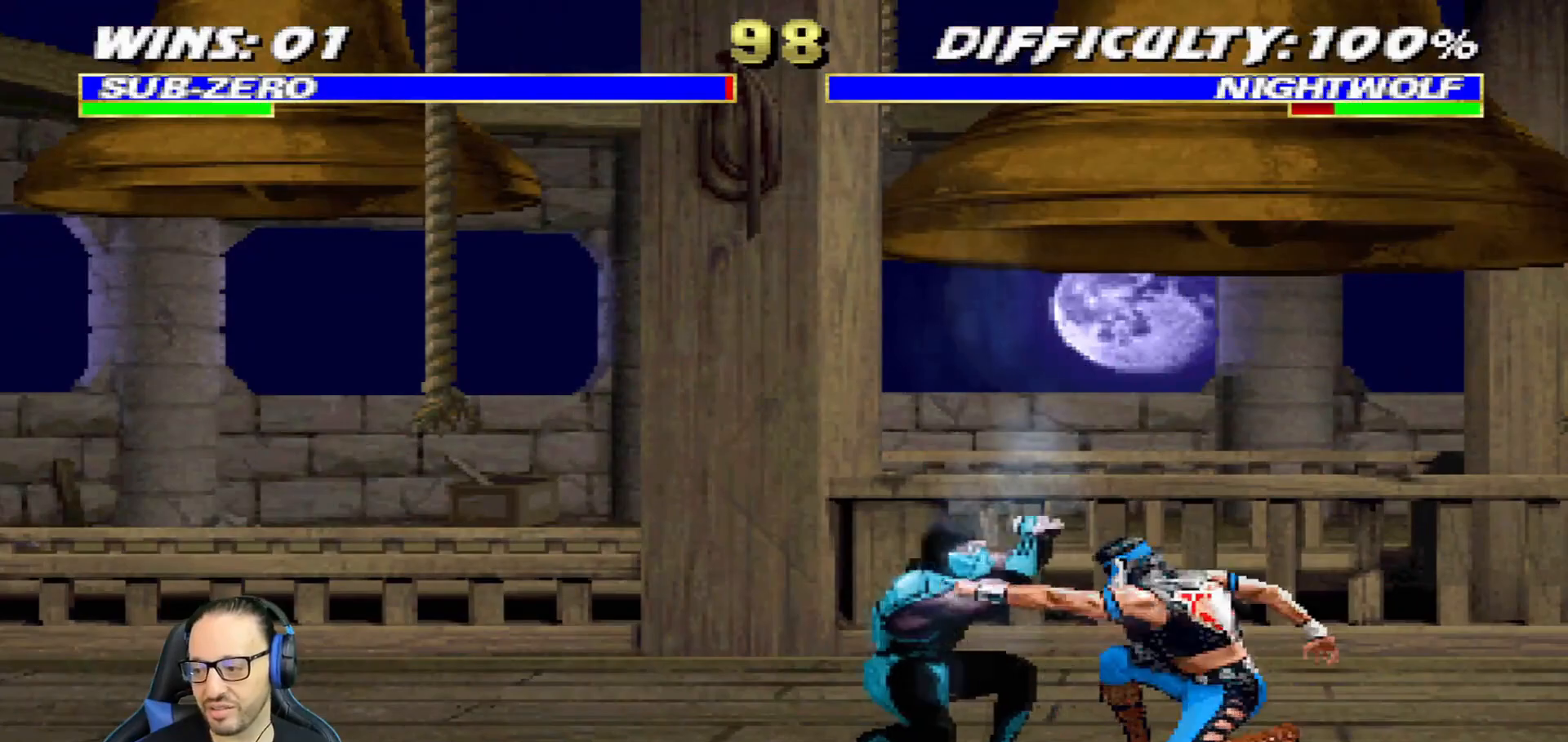
{"buttons": ["L1", "R1", "R2", "DPAD_DOWN", "DPAD_LEFT"], "left_stick": "center", "right_stick": "center", "events": [[184, "CROSS", "down"], [201, "CIRCLE", "down"], [234, "DPAD_LEFT", "up"], [234, "SQUARE", "down"], [251, "DPAD_DOWN", "up"], [284, "L1", "up"], [301, "TRIANGLE", "down"], [351, "DPAD_DOWN", "down"], [351, "L1", "down"], [367, "DPAD_LEFT", "down"], [401, "SQUARE", "up"], [401, "TRIANGLE", "up"], [418, "CROSS", "up"], [434, "CIRCLE", "up"]]}